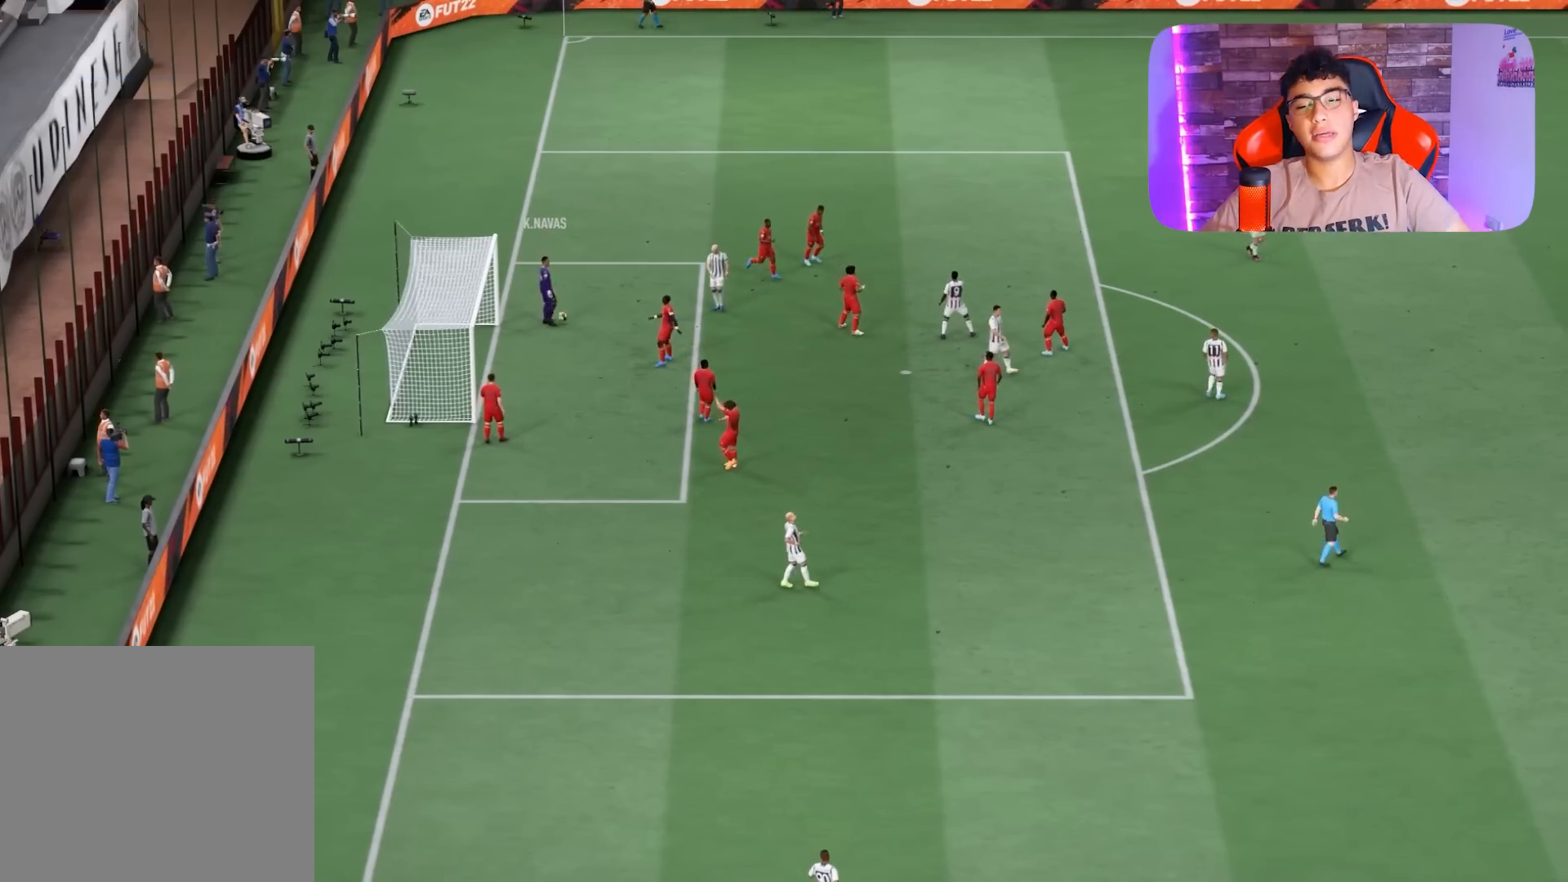
Gameplay with a controller (PlayStation layout); each line is a JSON object with the inputs held at the frame after it. "events" lists button and stick changes between this image and that frame as [ms after this image, input, new state], when the widget could be followed in between.
{"buttons": [], "left_stick": "center", "right_stick": "center", "events": []}
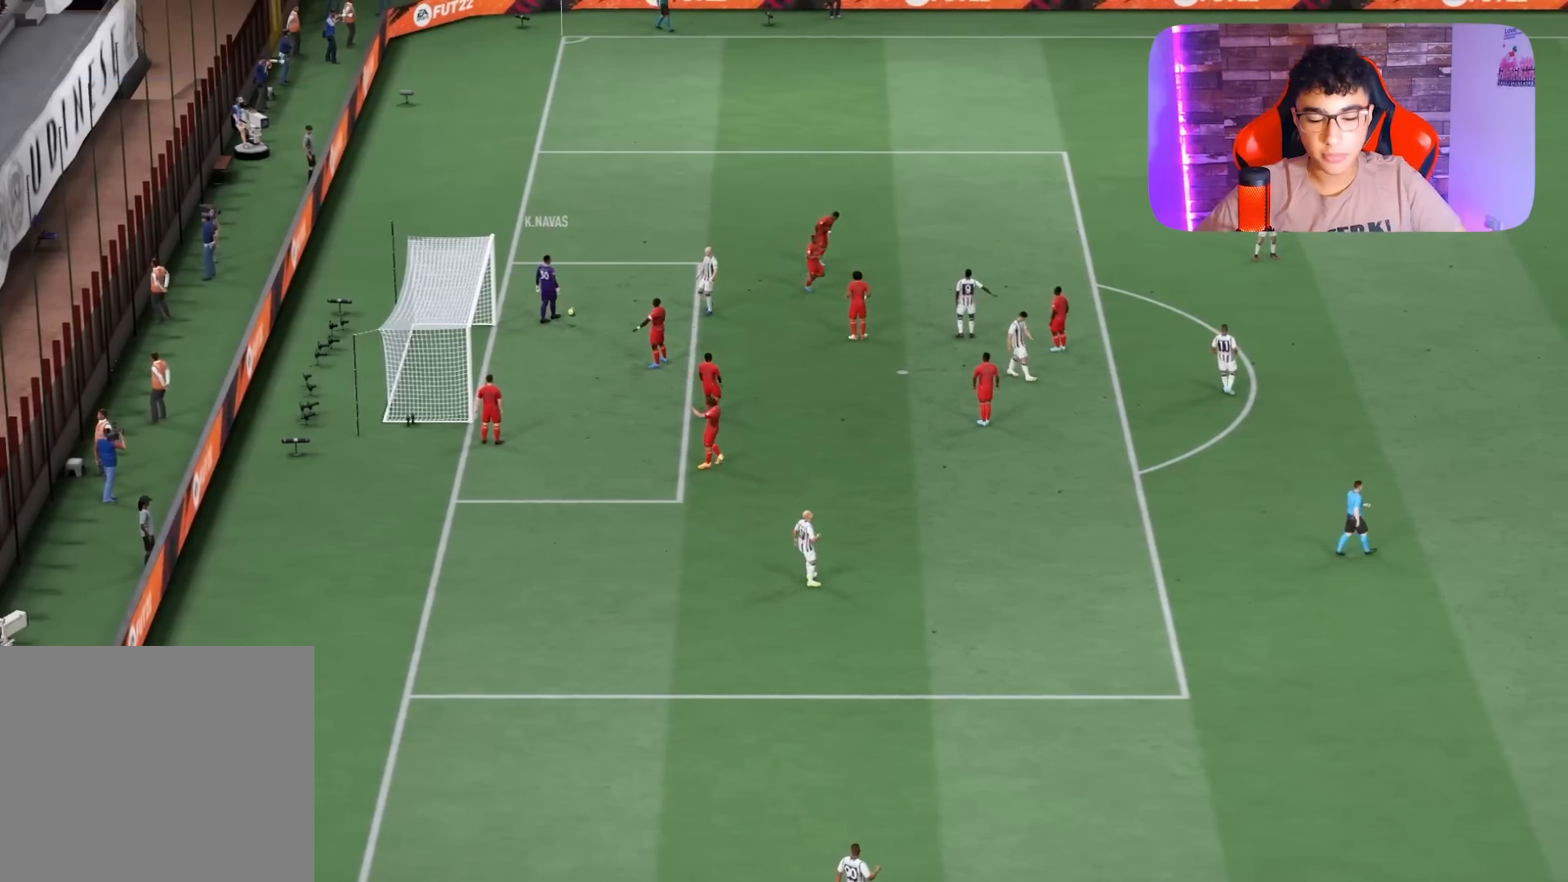
{"buttons": [], "left_stick": "center", "right_stick": "center", "events": []}
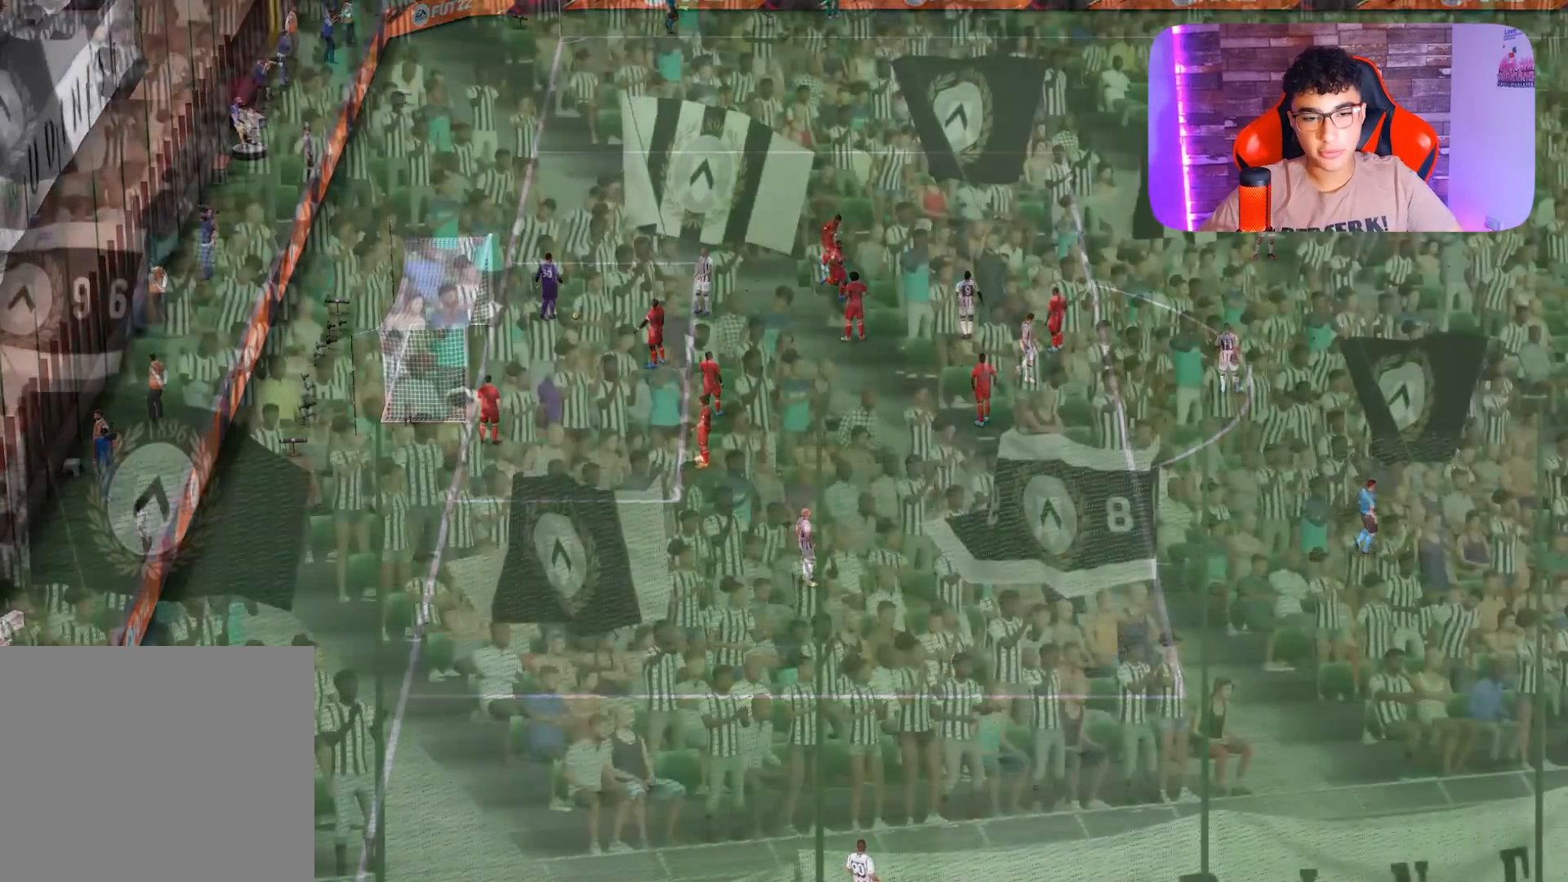
{"buttons": [], "left_stick": "center", "right_stick": "center", "events": [[333, "CROSS", "down"], [400, "CROSS", "up"]]}
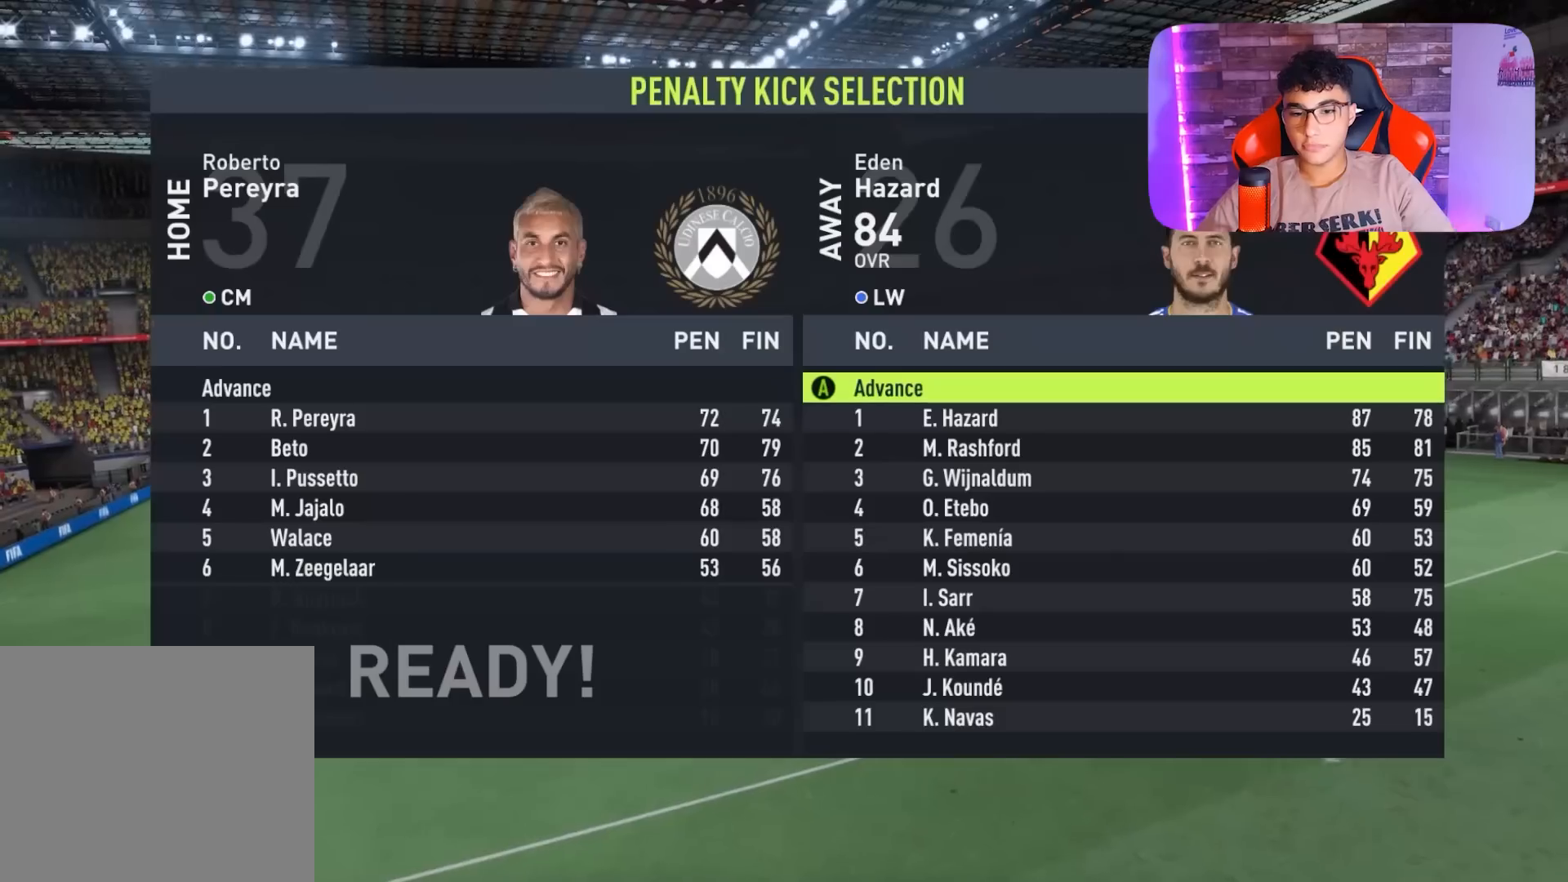
{"buttons": [], "left_stick": "center", "right_stick": "center", "events": []}
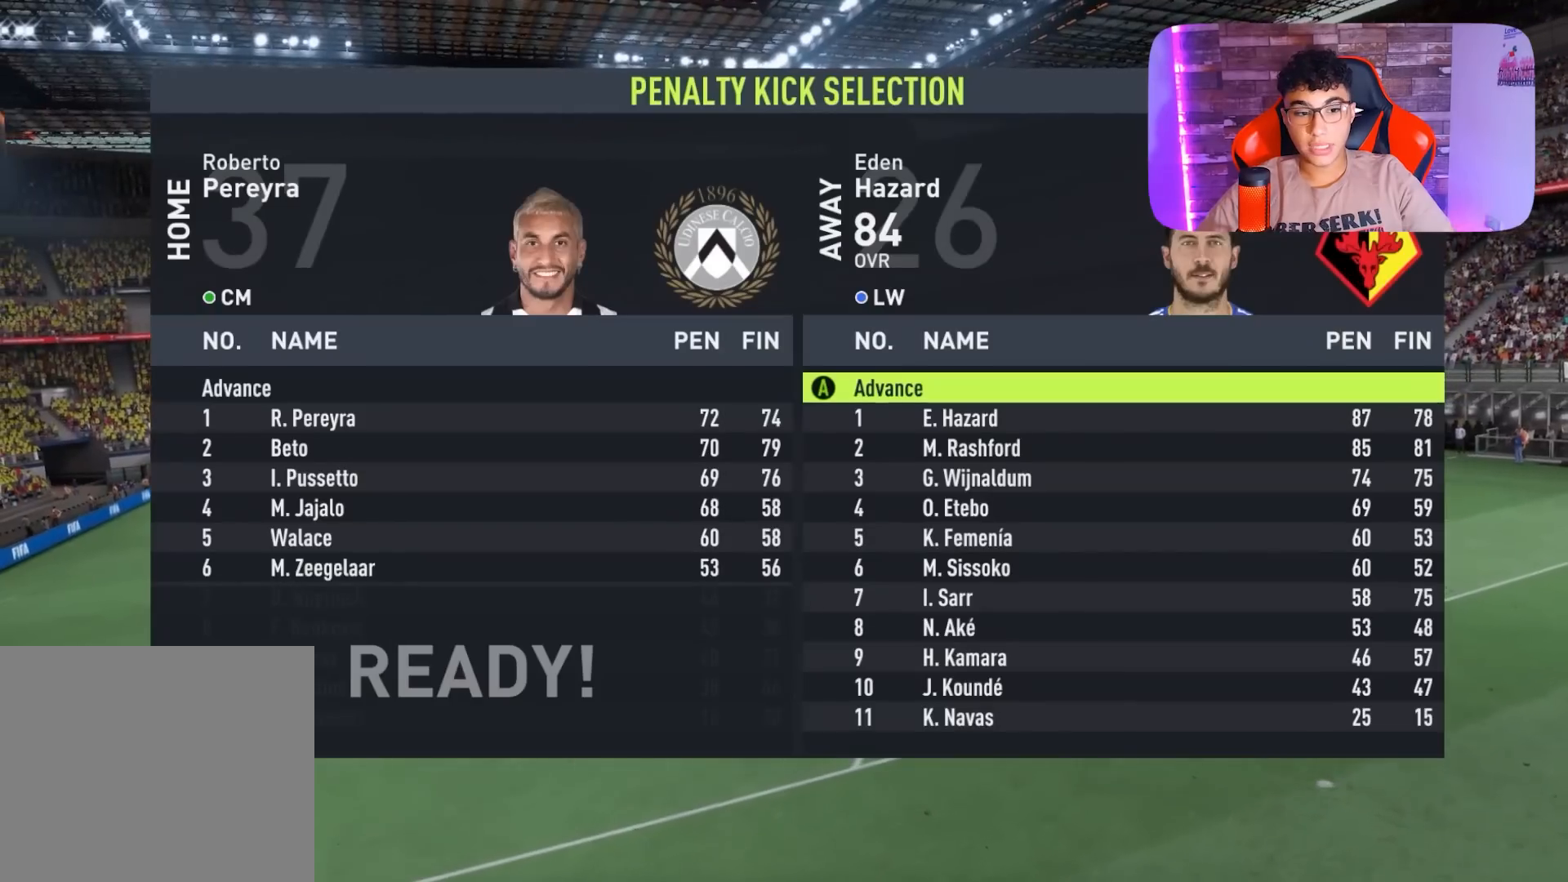
{"buttons": [], "left_stick": "center", "right_stick": "center", "events": []}
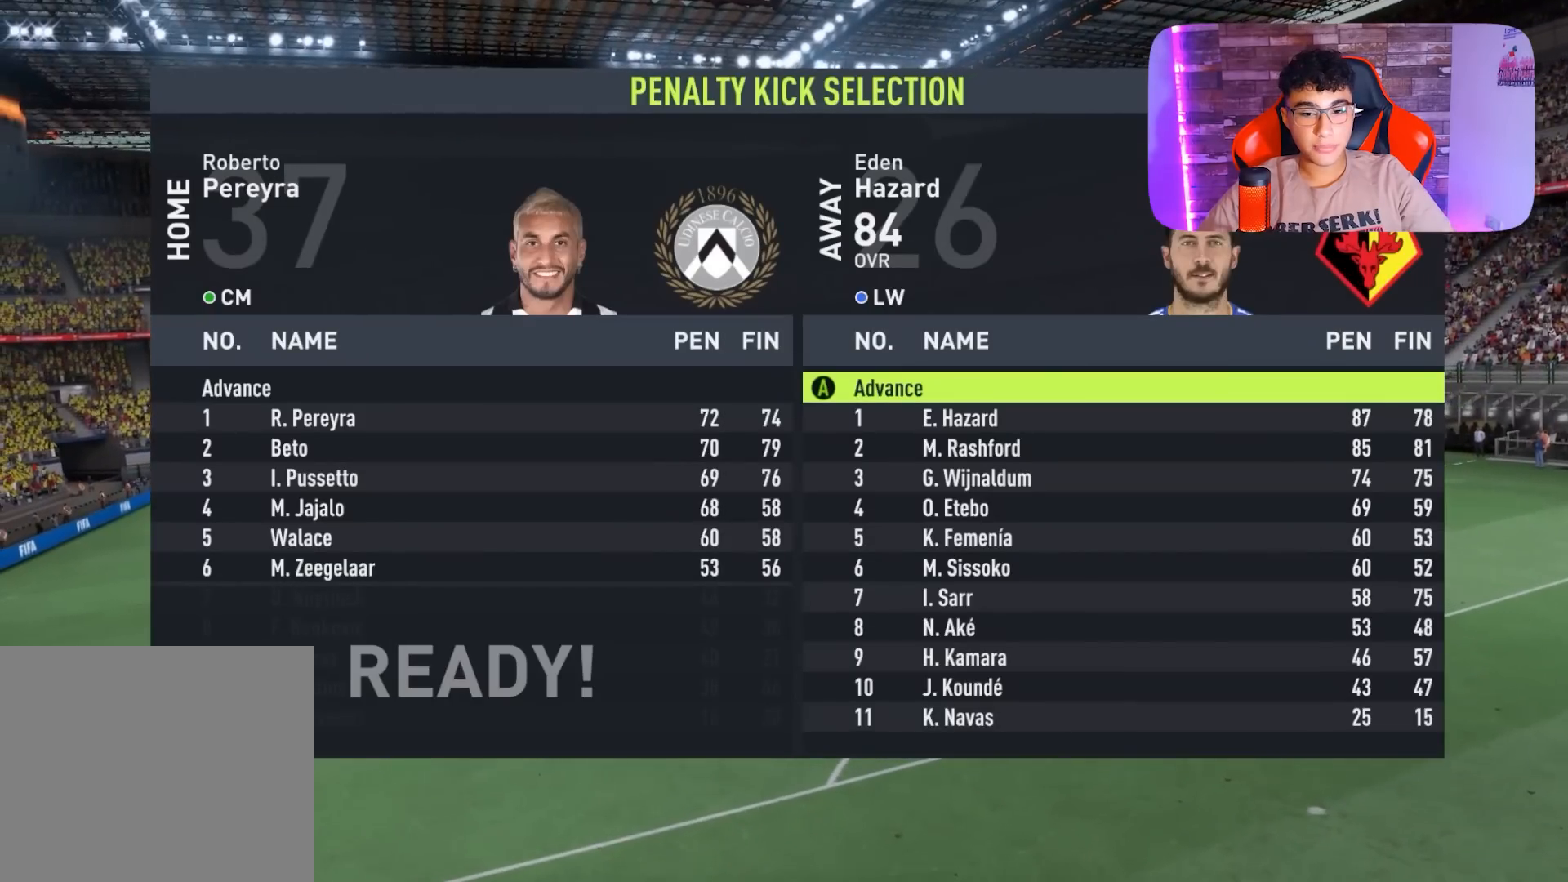
{"buttons": [], "left_stick": "center", "right_stick": "center", "events": []}
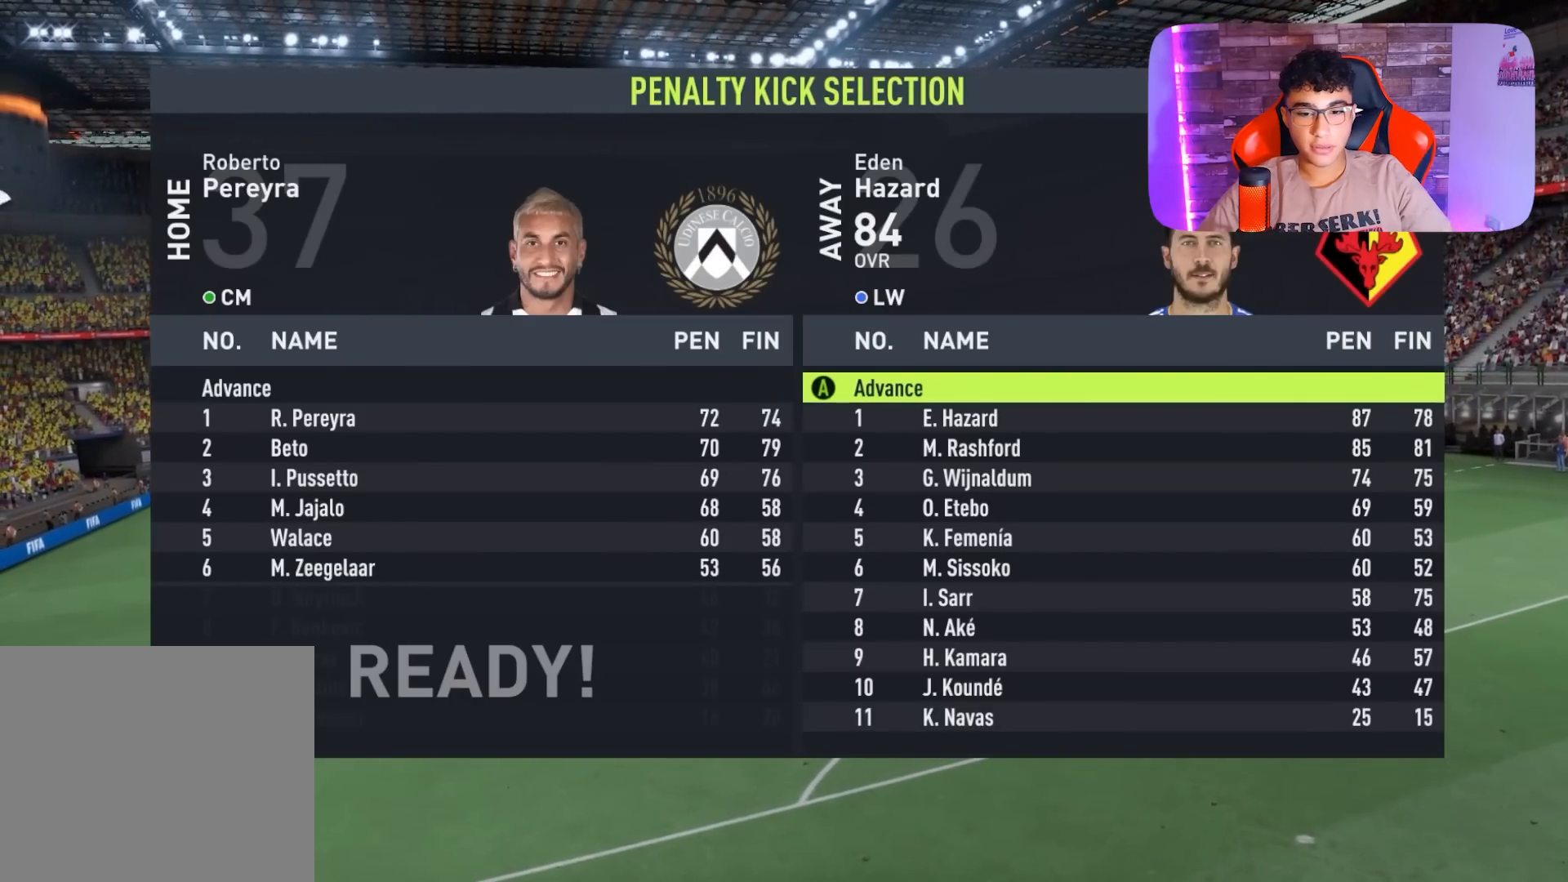
{"buttons": [], "left_stick": "center", "right_stick": "center", "events": []}
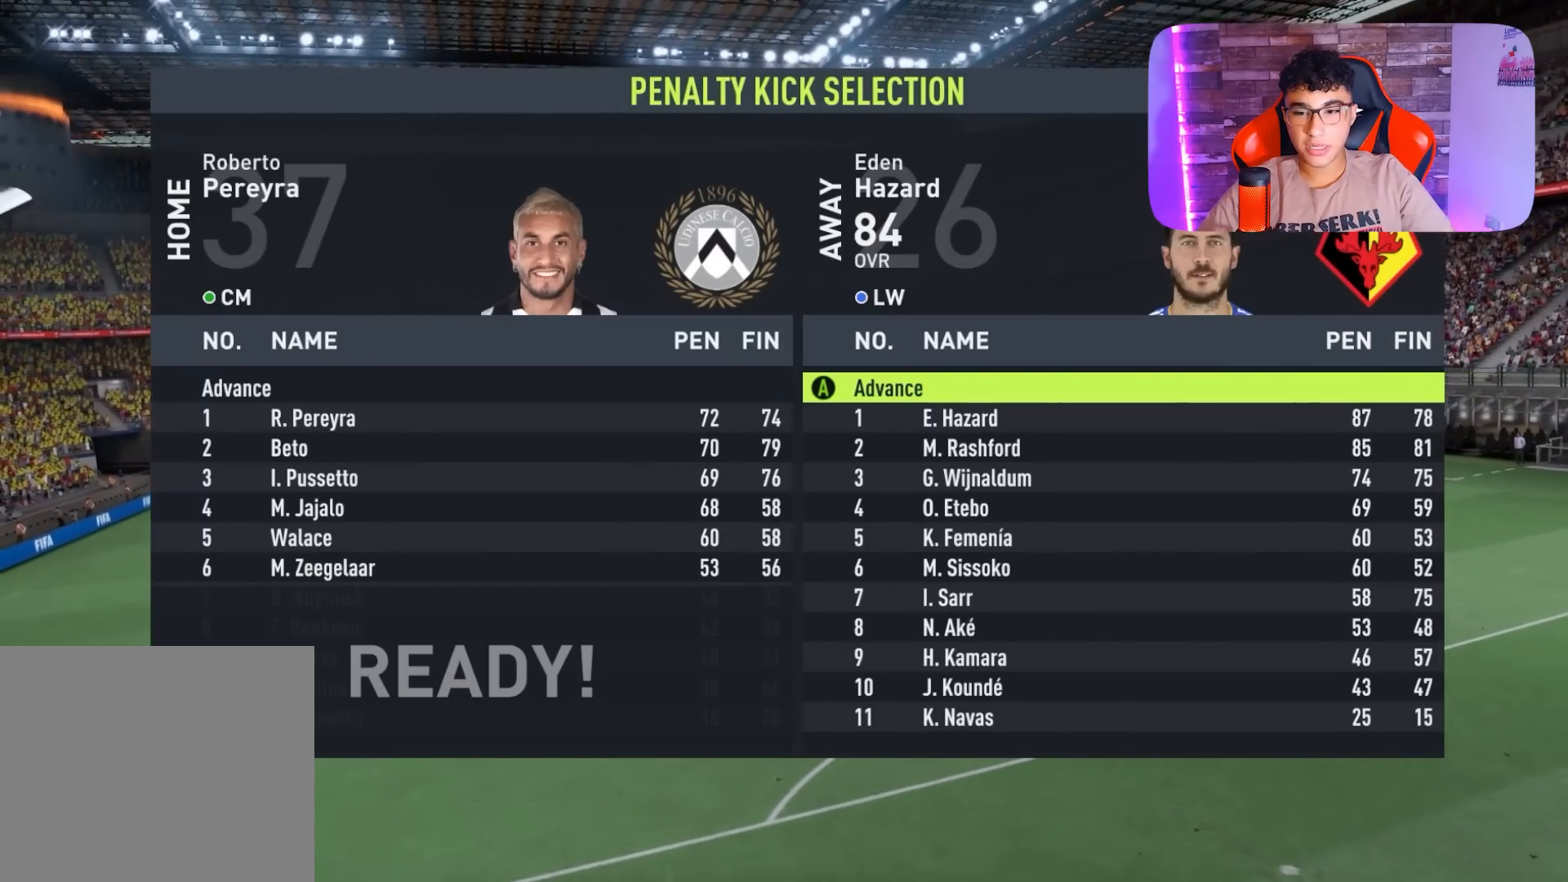
{"buttons": [], "left_stick": "center", "right_stick": "center", "events": []}
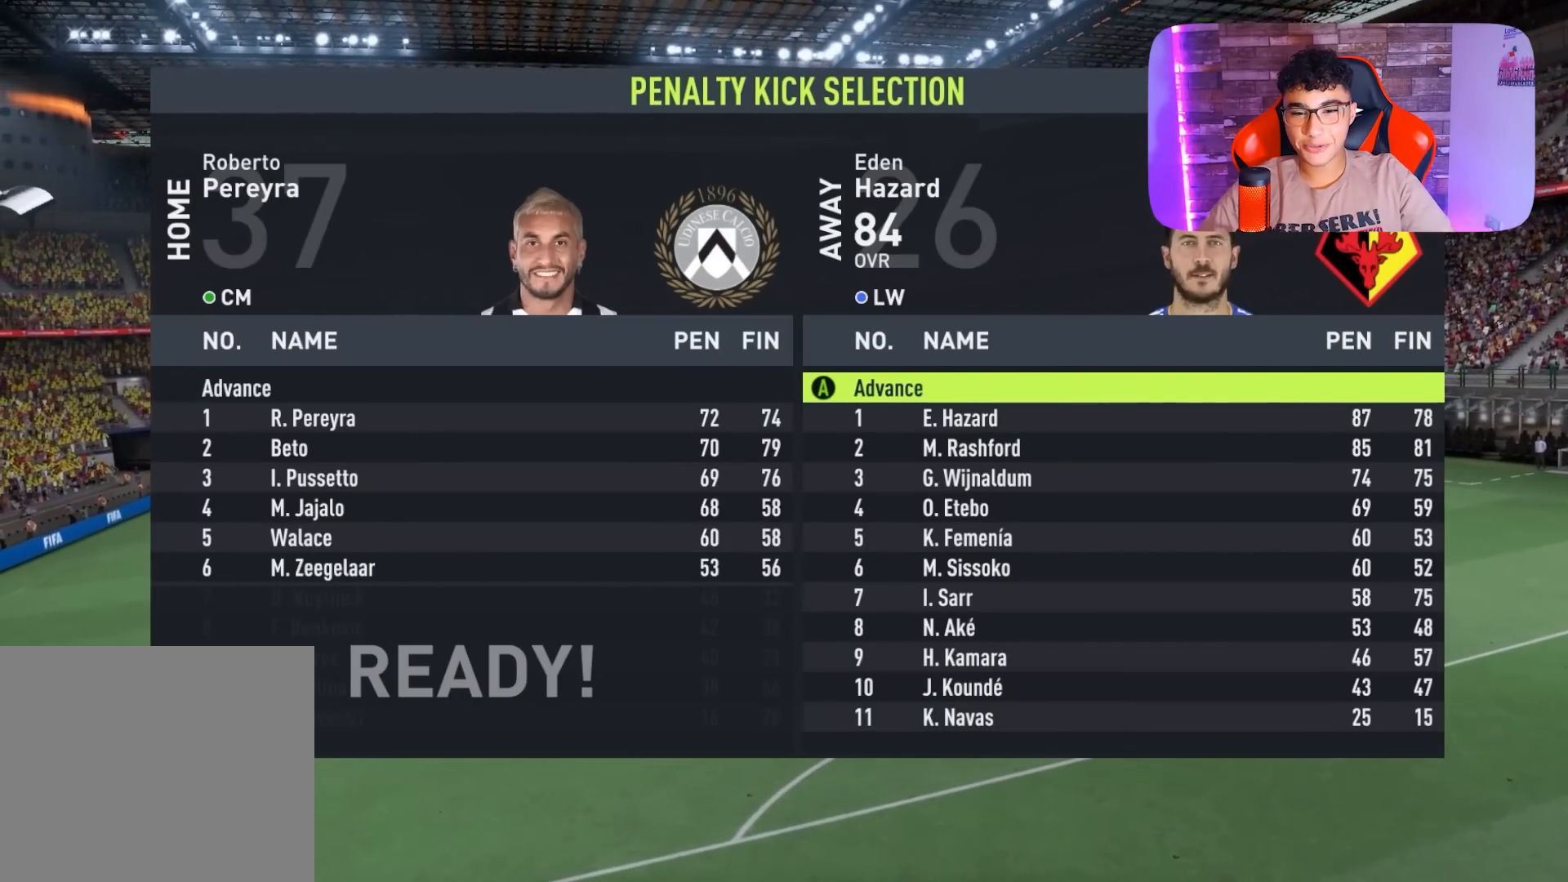
{"buttons": [], "left_stick": "center", "right_stick": "center", "events": [[167, "left_stick", "down"], [400, "left_stick", "center"]]}
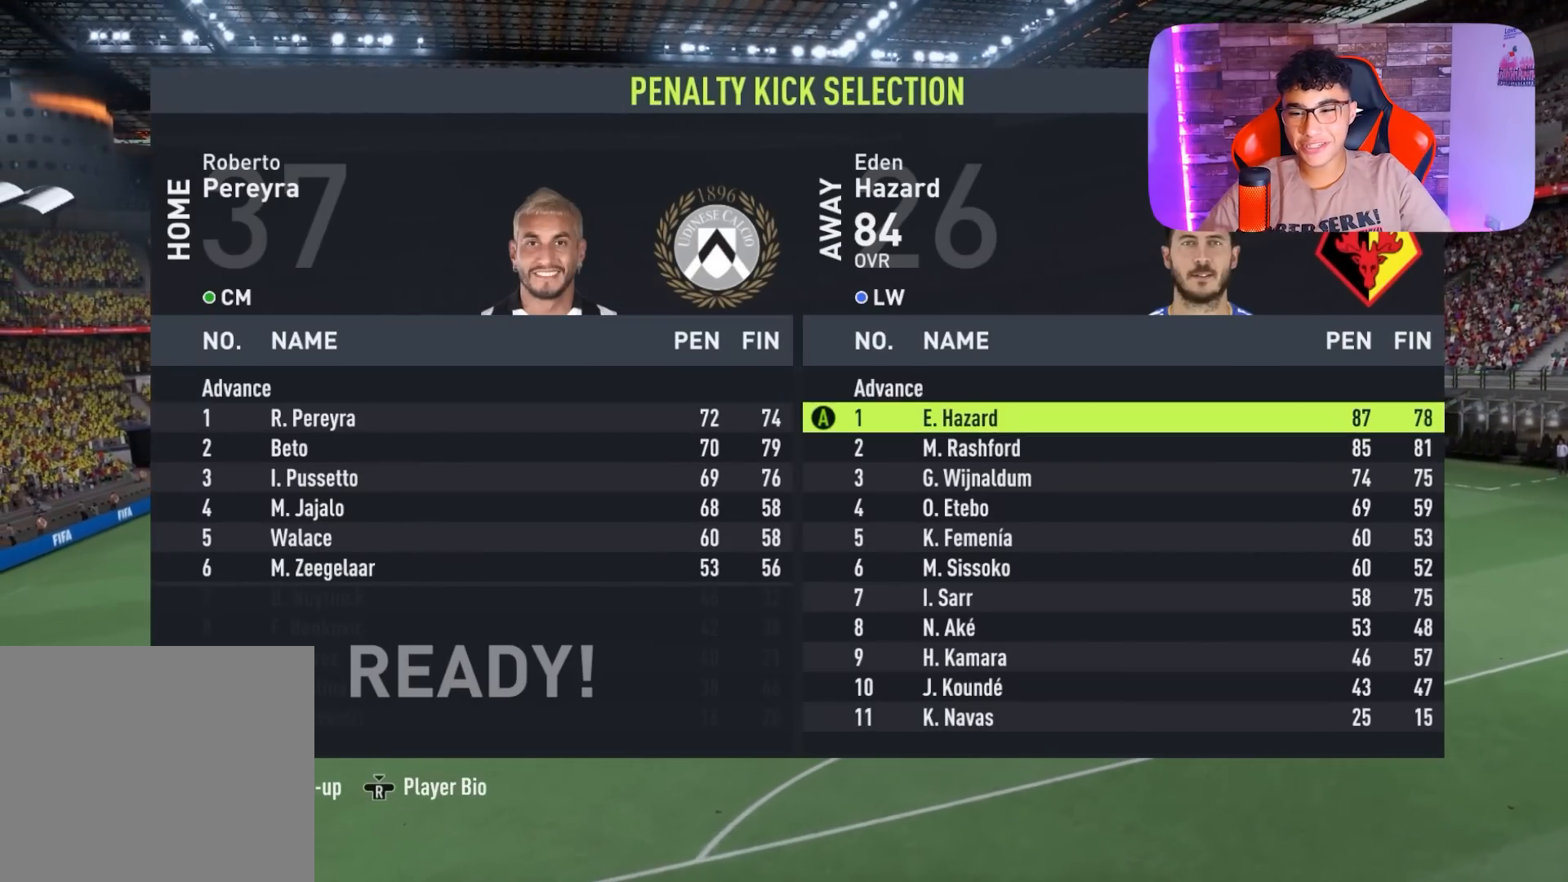
{"buttons": [], "left_stick": "center", "right_stick": "center", "events": [[100, "left_stick", "down"], [300, "left_stick", "center"]]}
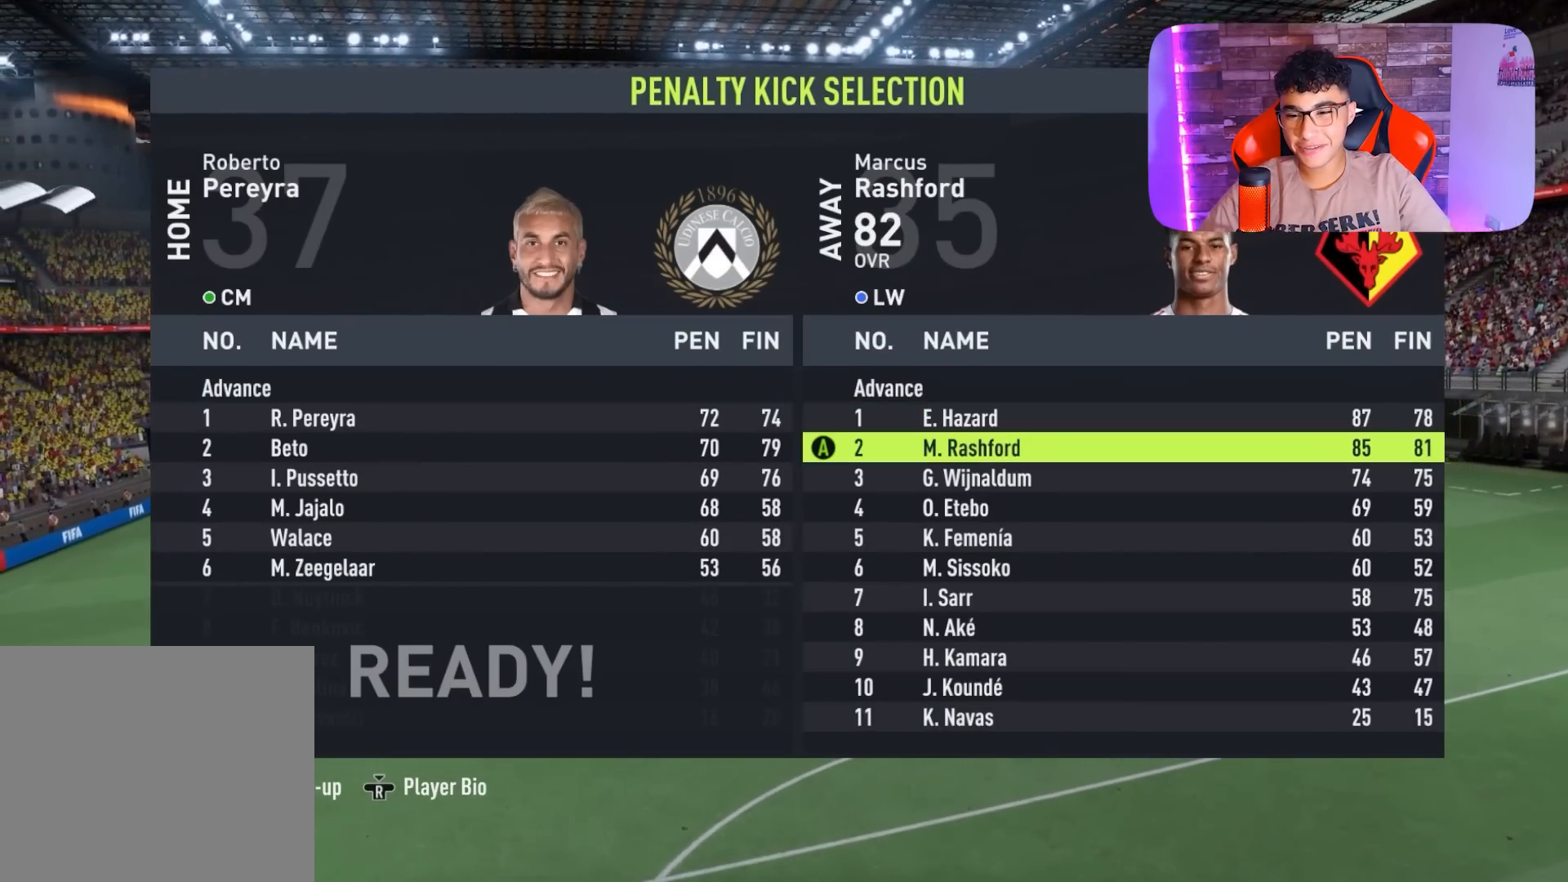
{"buttons": [], "left_stick": "center", "right_stick": "center", "events": []}
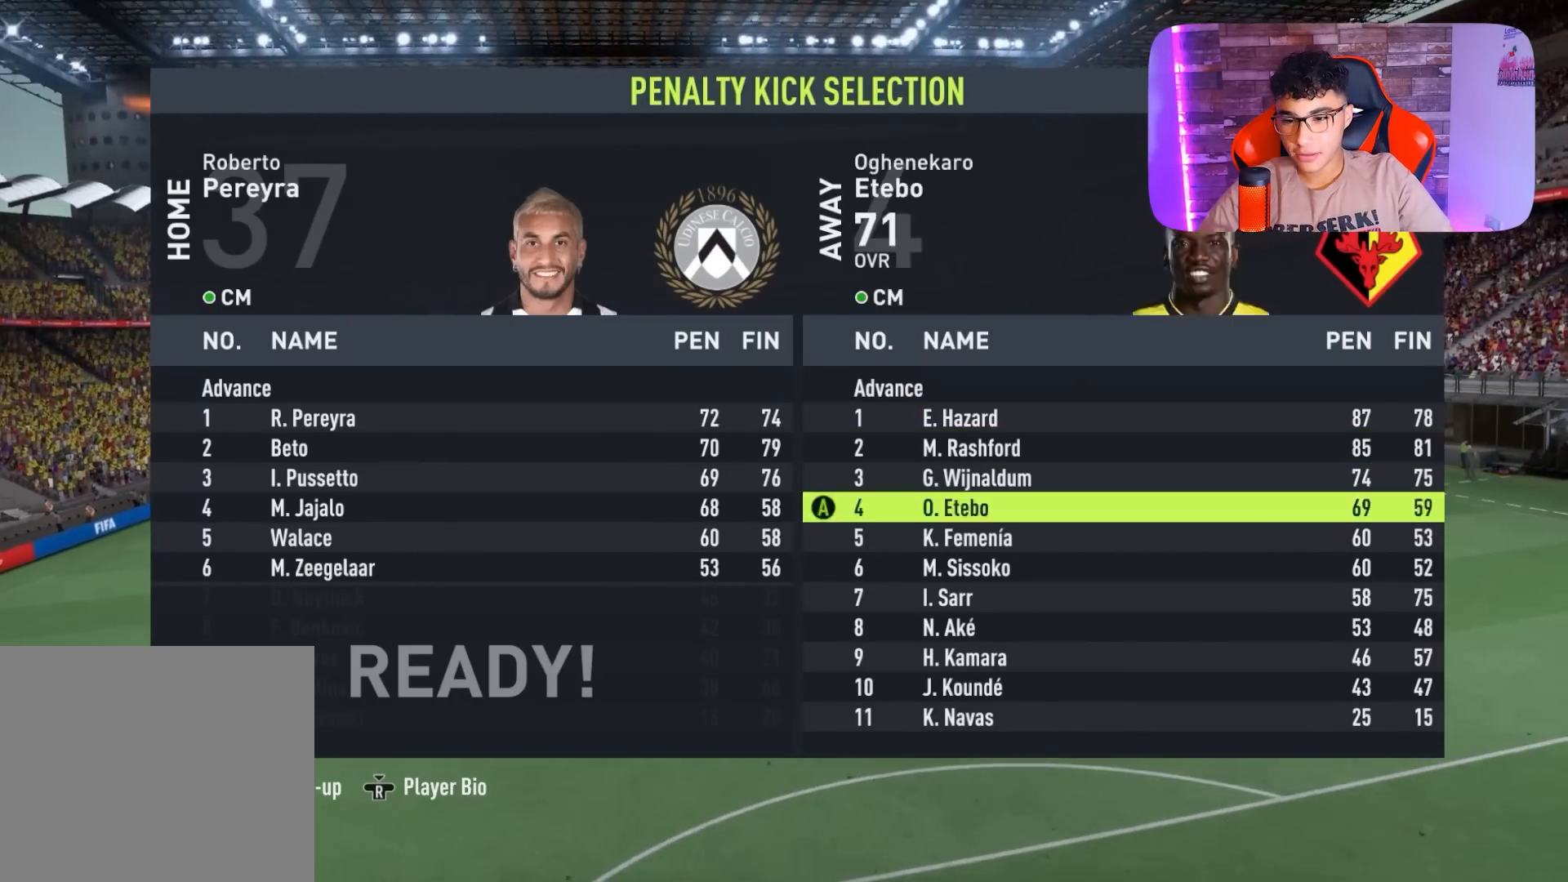
{"buttons": [], "left_stick": "center", "right_stick": "center", "events": [[33, "left_stick", "down"], [200, "left_stick", "center"], [300, "left_stick", "down"], [467, "left_stick", "center"]]}
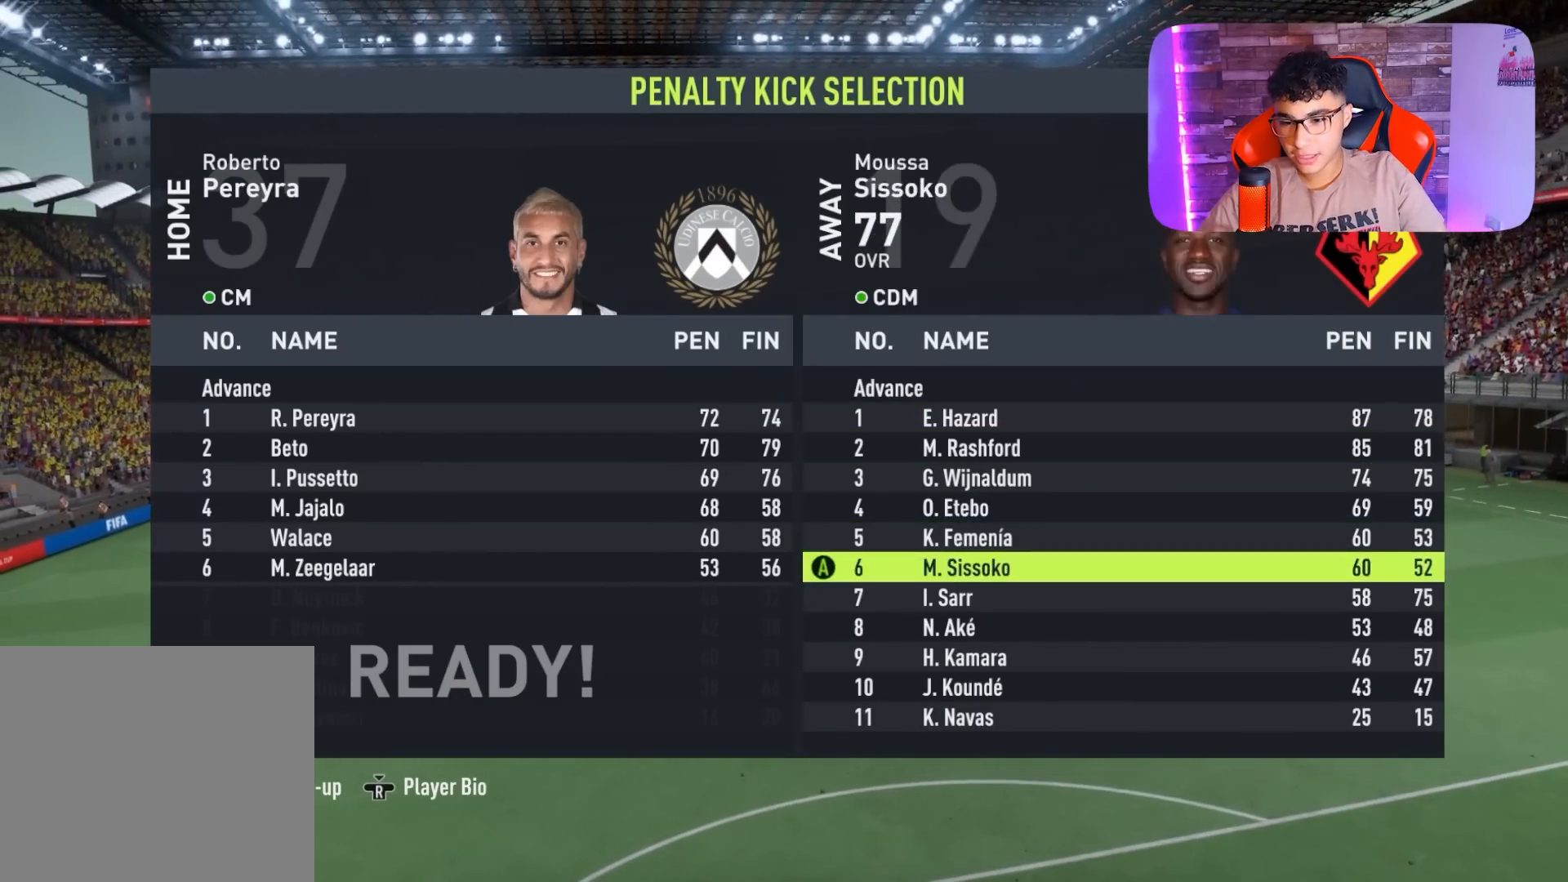
{"buttons": [], "left_stick": "up", "right_stick": "center", "events": [[100, "left_stick", "down"], [300, "left_stick", "center"], [467, "left_stick", "up"]]}
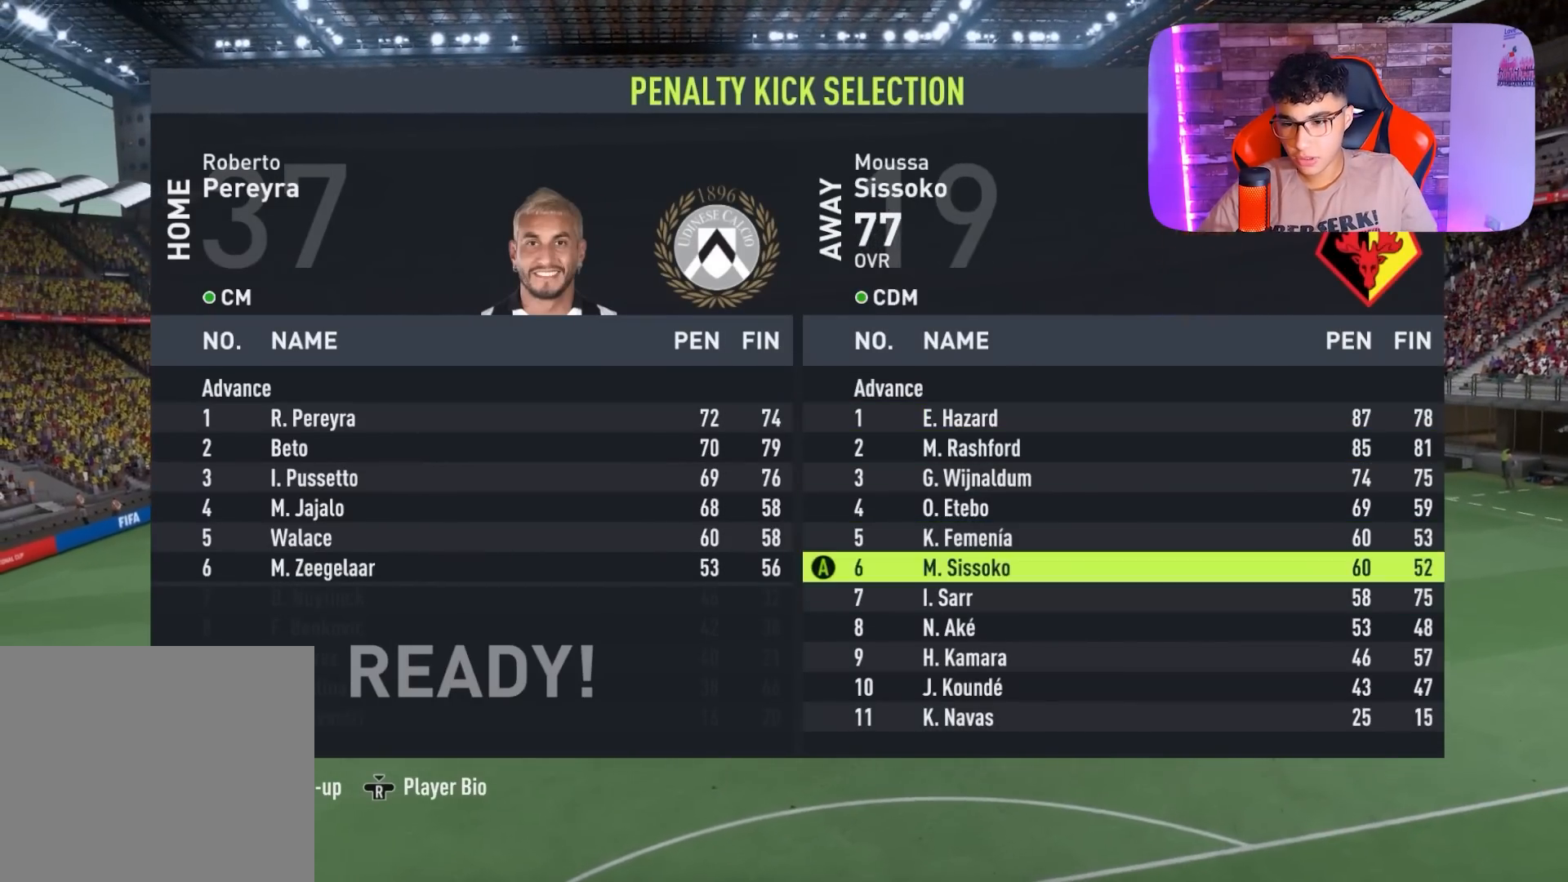
{"buttons": [], "left_stick": "up", "right_stick": "center", "events": []}
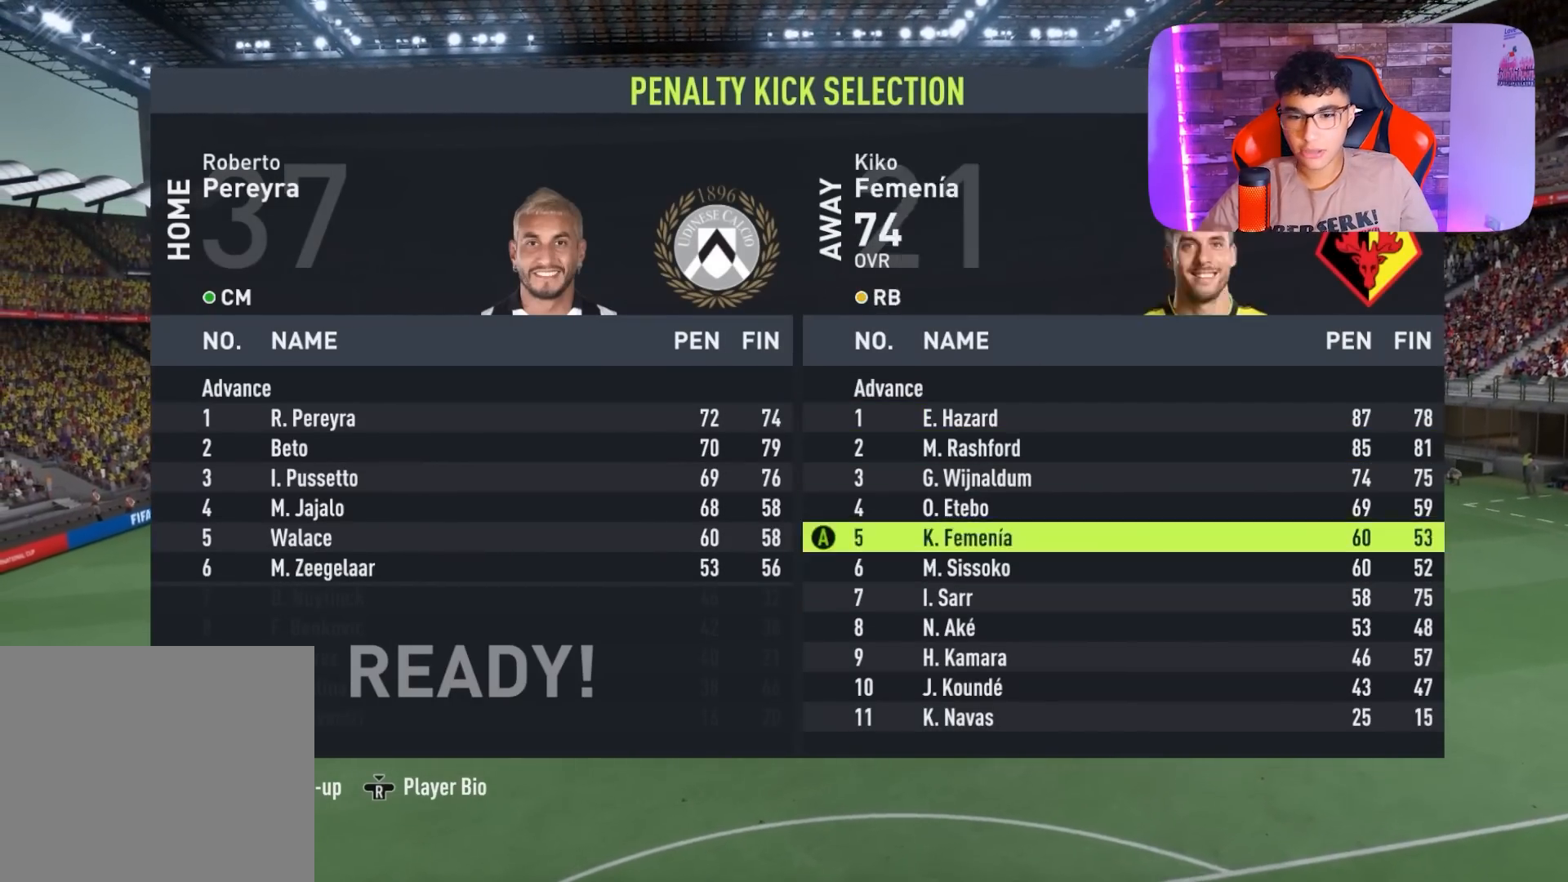
{"buttons": [], "left_stick": "center", "right_stick": "center", "events": [[467, "left_stick", "center"]]}
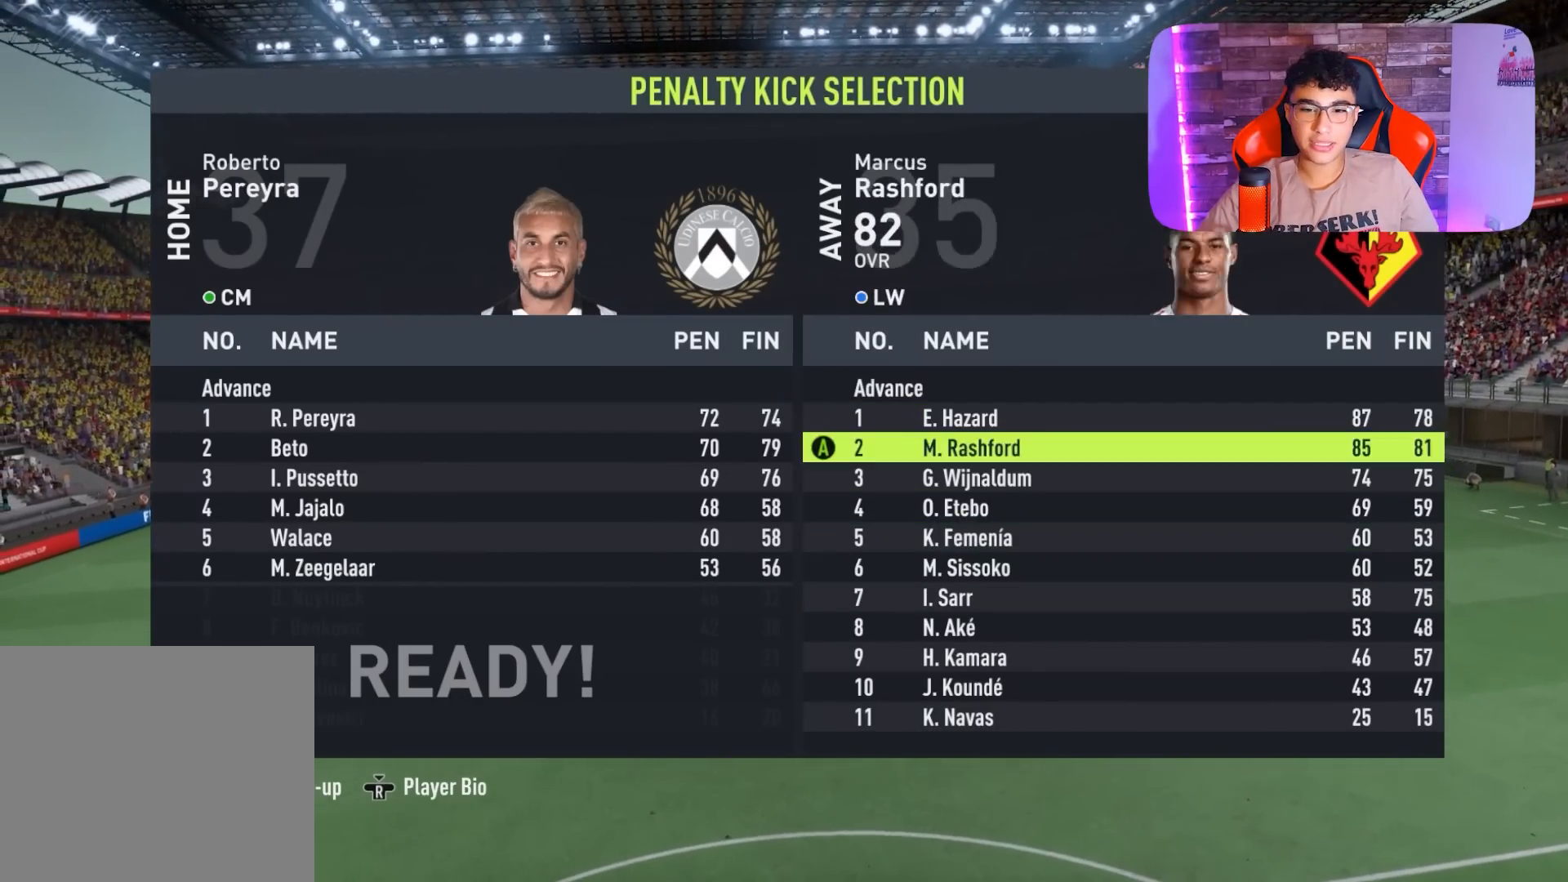
{"buttons": [], "left_stick": "up", "right_stick": "center", "events": [[167, "left_stick", "up"], [333, "left_stick", "center"], [433, "left_stick", "up"]]}
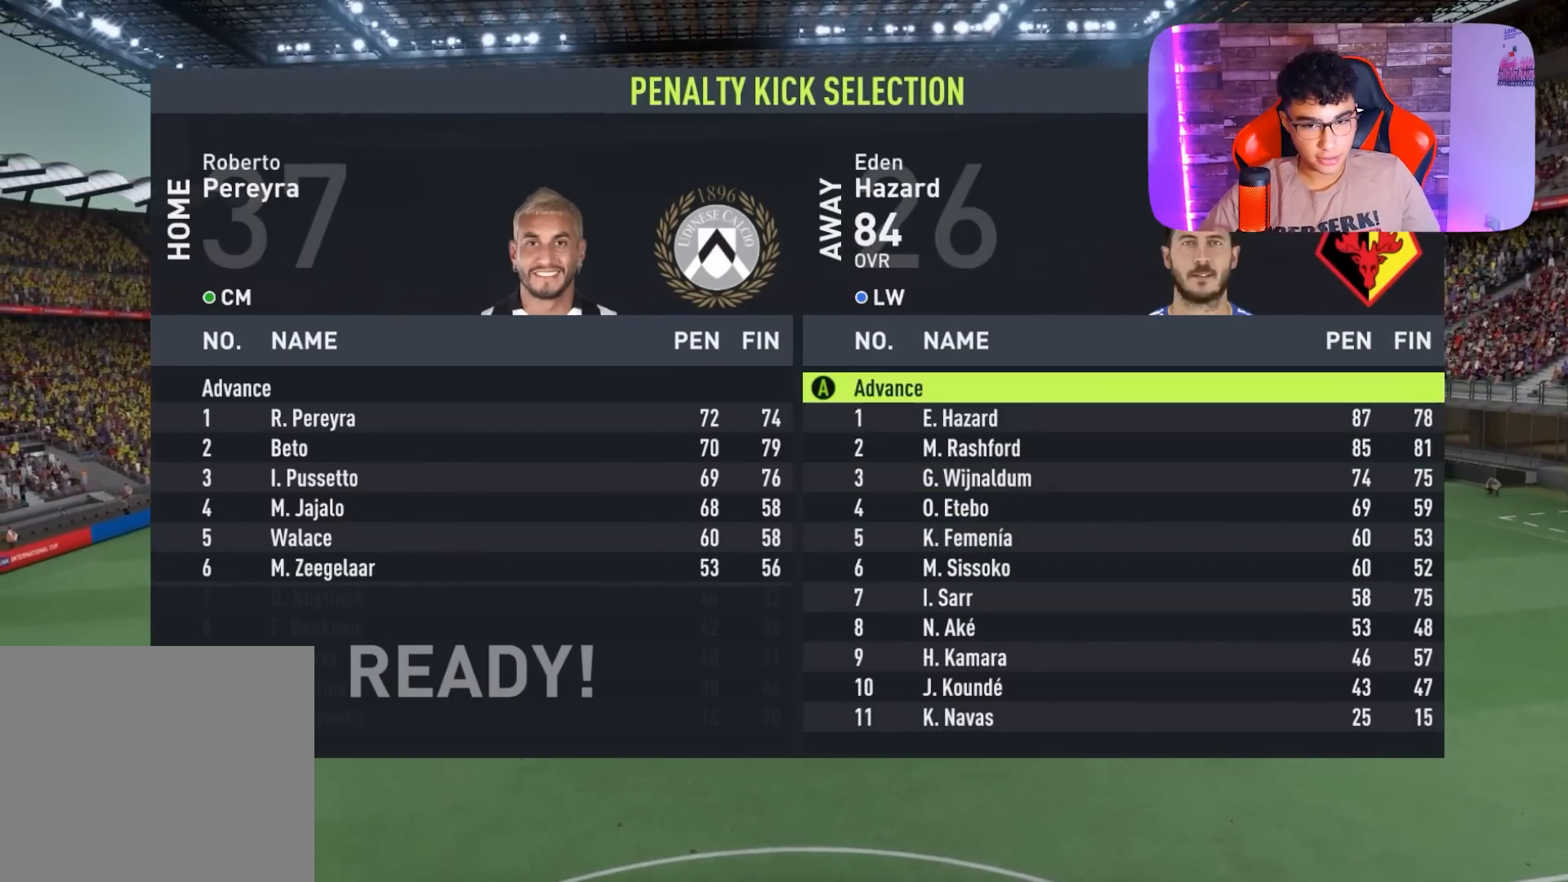
{"buttons": [], "left_stick": "center", "right_stick": "center", "events": [[100, "left_stick", "center"], [300, "CROSS", "down"], [400, "CROSS", "up"]]}